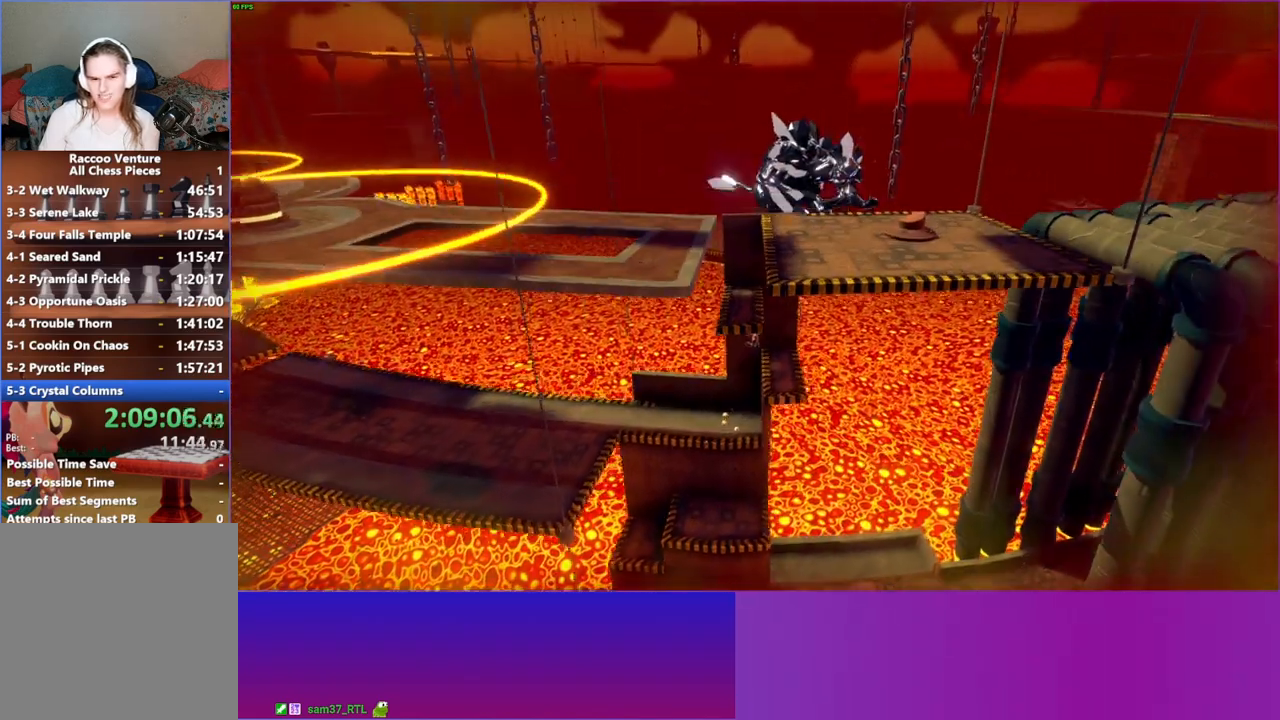
Gameplay with a controller (Xbox layout); each line is a JSON object with the inputs held at the frame after it. "events" lists button and stick changes between this image and that frame as [ms after this image, input, new state], when the widget could be followed in between. Not read: L3 R3.
{"buttons": ["A"], "left_stick": "left", "right_stick": "center", "events": [[133, "left_stick", "right"], [267, "left_stick", "down-left"], [400, "A", "down"], [500, "left_stick", "left"]]}
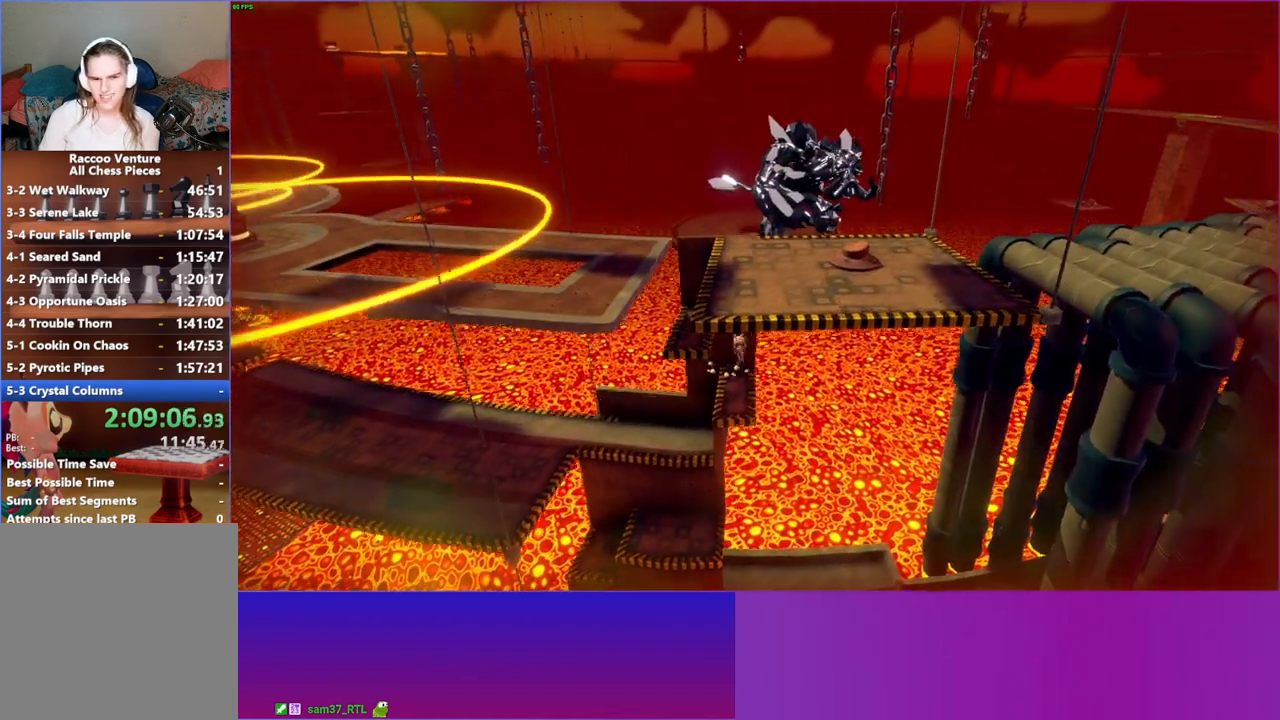
{"buttons": [], "left_stick": "up-right", "right_stick": "center", "events": [[400, "A", "up"], [467, "left_stick", "up-right"]]}
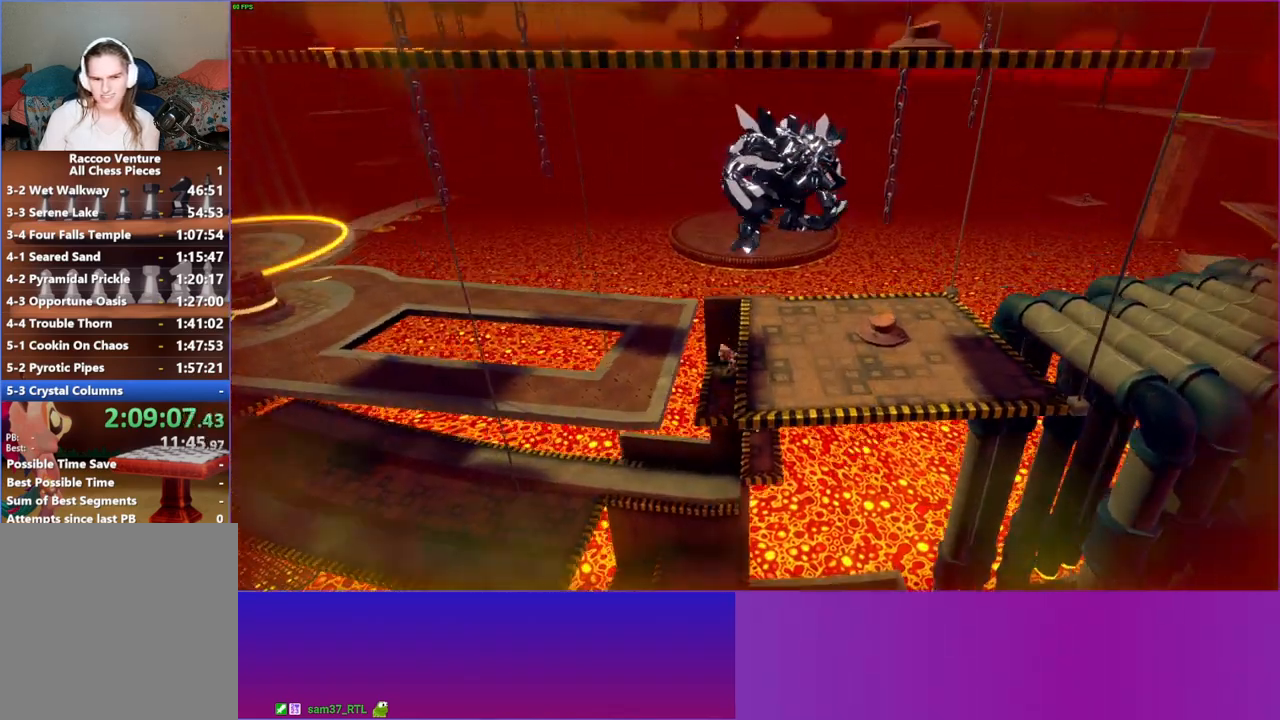
{"buttons": [], "left_stick": "down-right", "right_stick": "center", "events": [[83, "left_stick", "right"], [167, "A", "down"], [267, "left_stick", "down-right"], [467, "A", "up"]]}
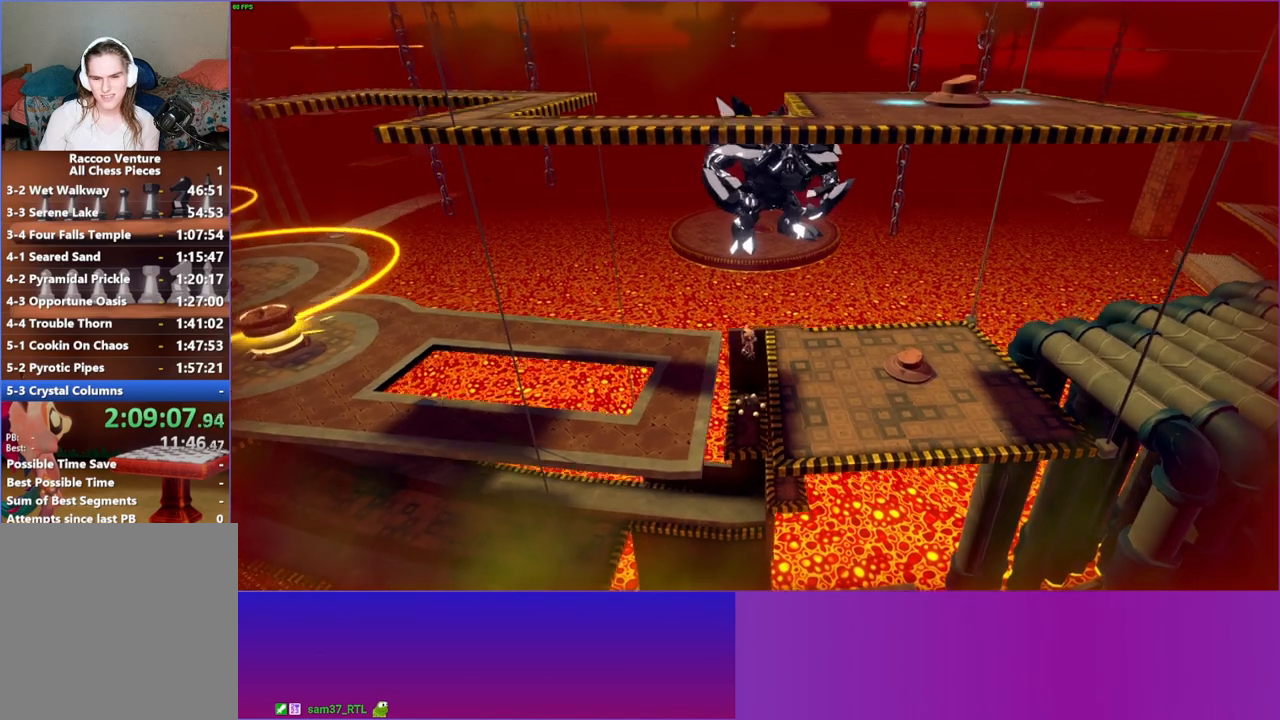
{"buttons": [], "left_stick": "right", "right_stick": "center", "events": [[117, "Y", "down"], [250, "Y", "up"], [467, "left_stick", "right"]]}
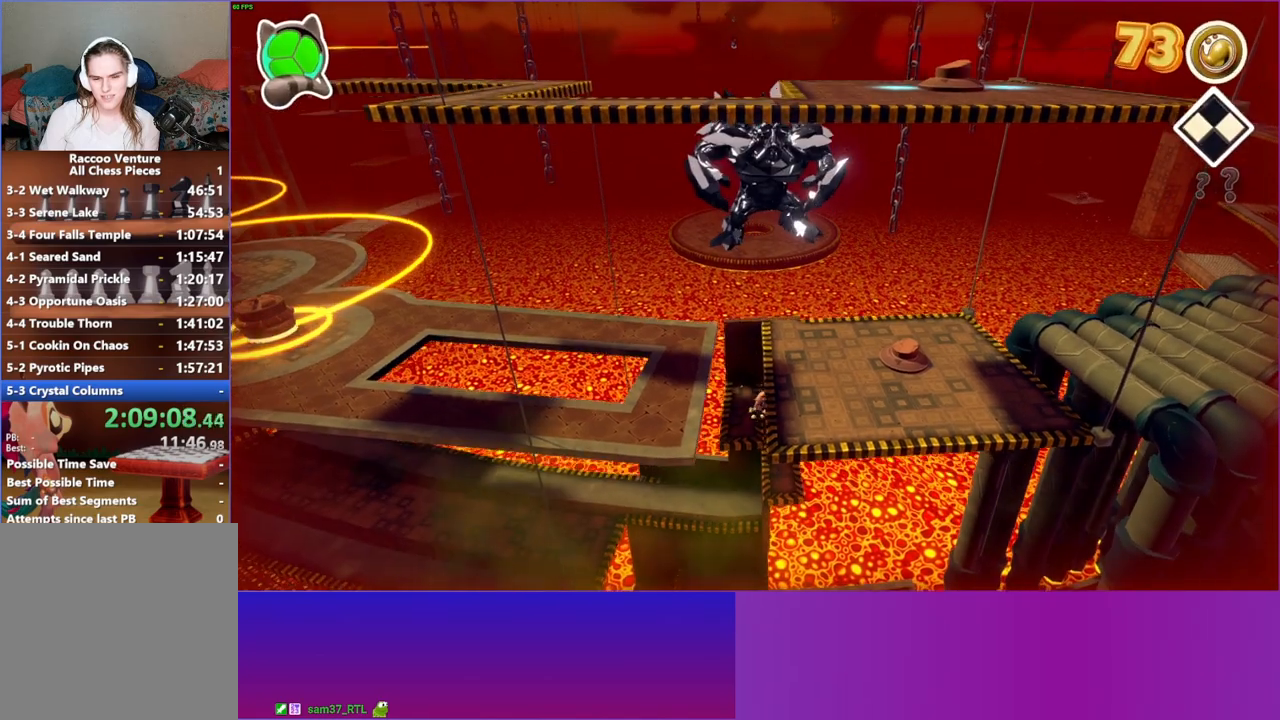
{"buttons": ["A"], "left_stick": "left", "right_stick": "center", "events": [[33, "A", "down"], [83, "left_stick", "up-left"], [300, "left_stick", "left"]]}
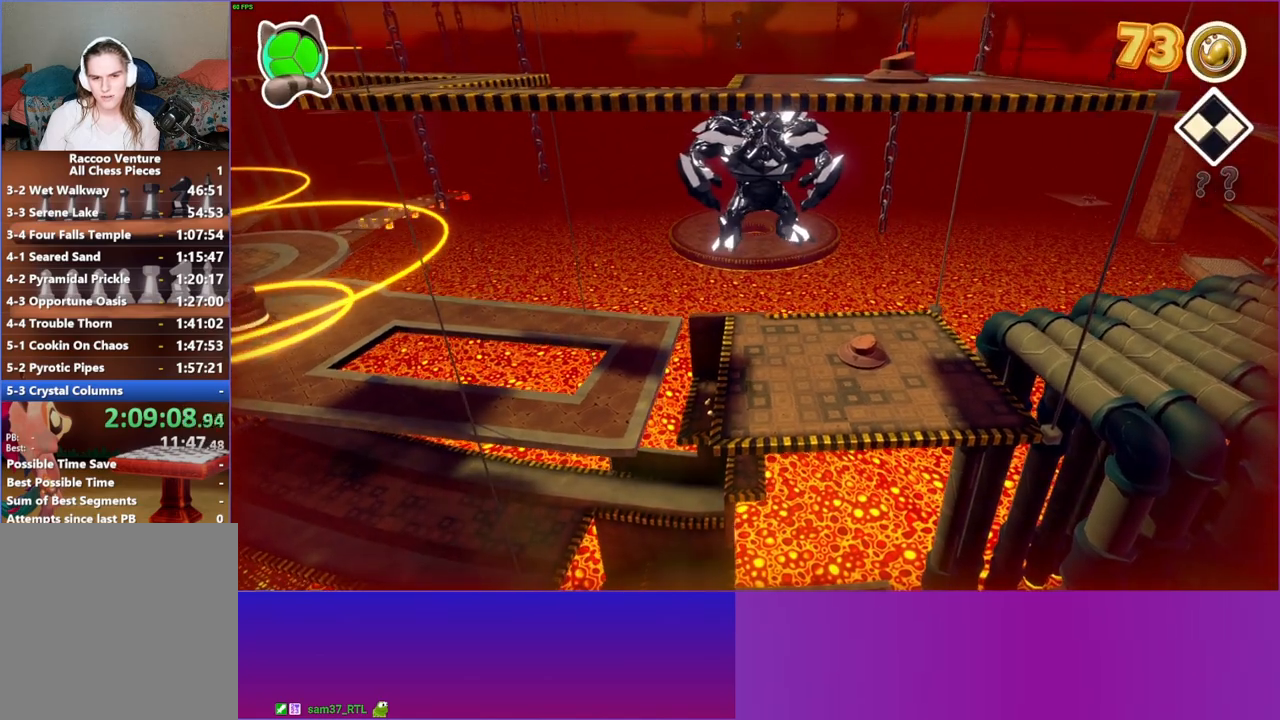
{"buttons": [], "left_stick": "center", "right_stick": "center", "events": [[50, "A", "up"], [167, "left_stick", "up-right"], [333, "left_stick", "center"]]}
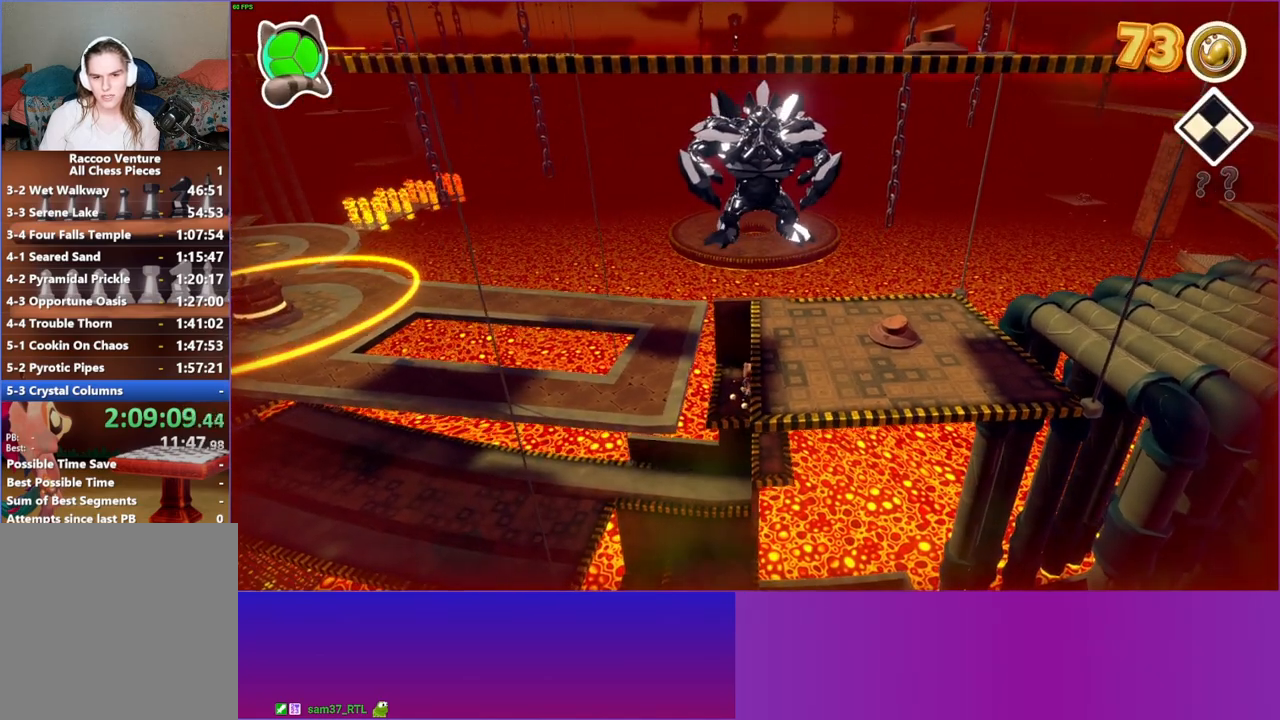
{"buttons": [], "left_stick": "right", "right_stick": "center", "events": [[150, "left_stick", "left"], [467, "left_stick", "right"]]}
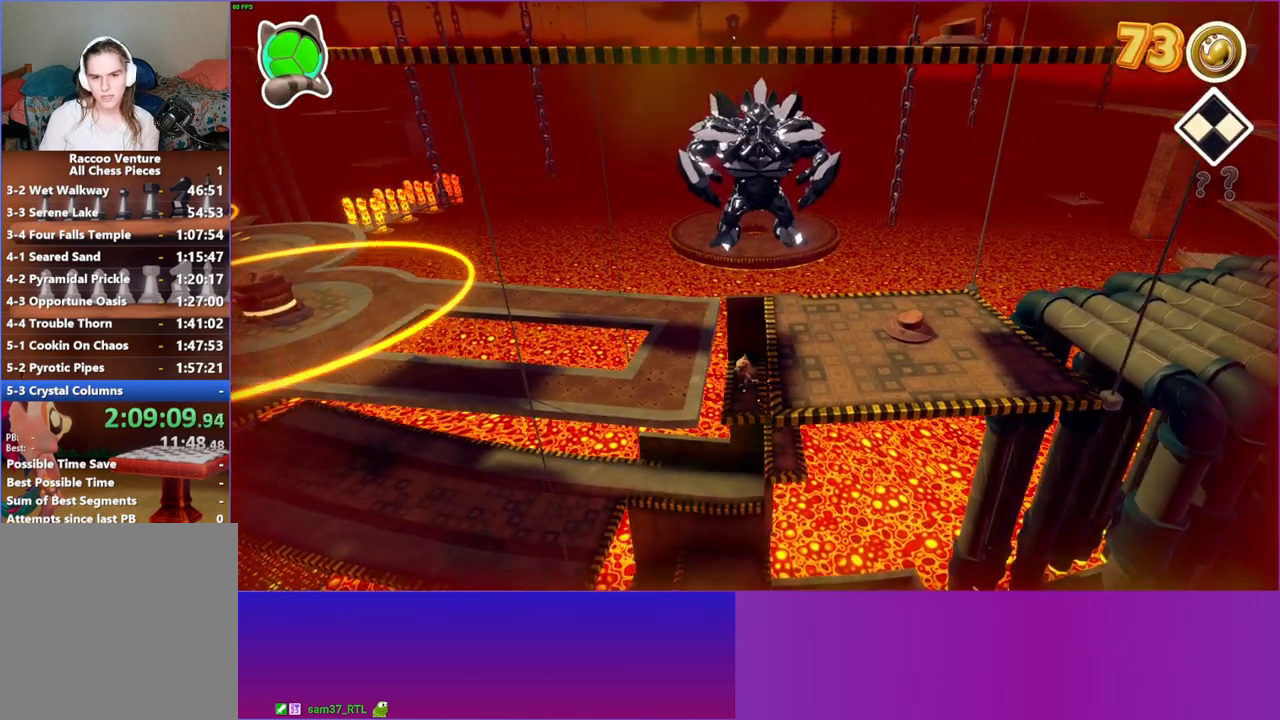
{"buttons": ["A"], "left_stick": "right", "right_stick": "center", "events": [[83, "A", "down"]]}
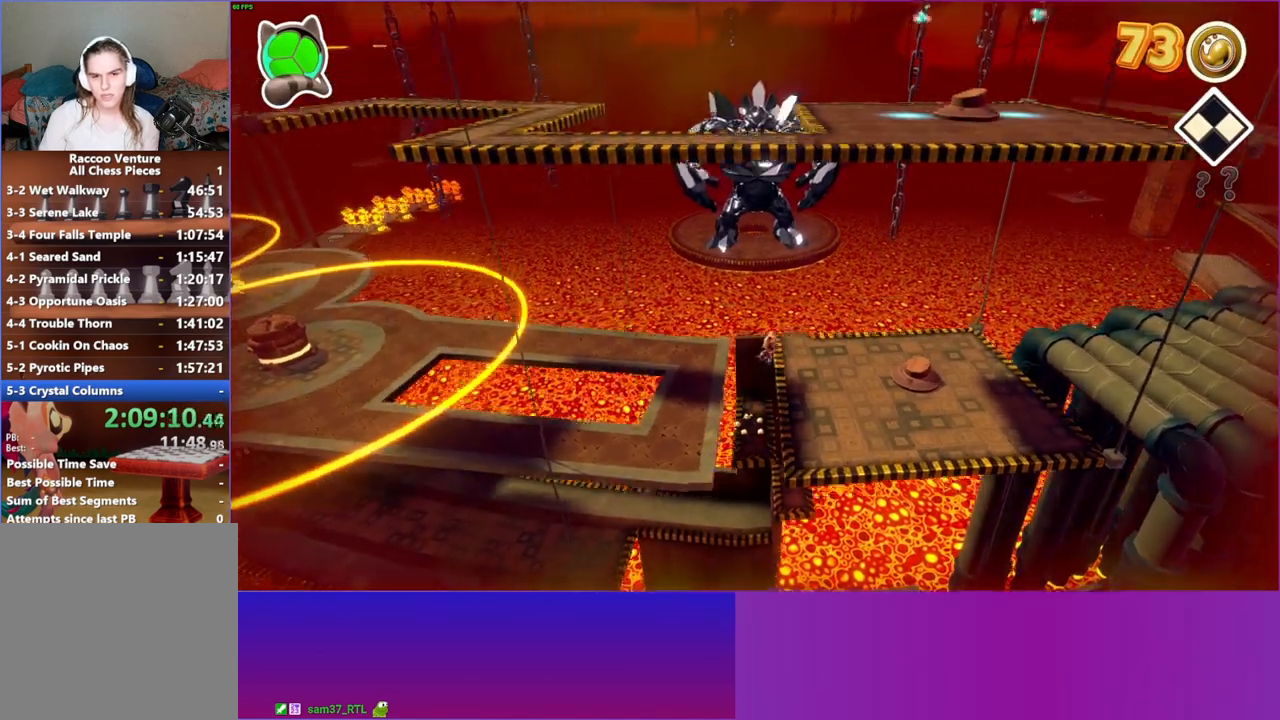
{"buttons": ["A"], "left_stick": "down-right", "right_stick": "center", "events": [[50, "A", "up"], [183, "Y", "down"], [200, "left_stick", "down-right"], [267, "Y", "up"], [500, "A", "down"]]}
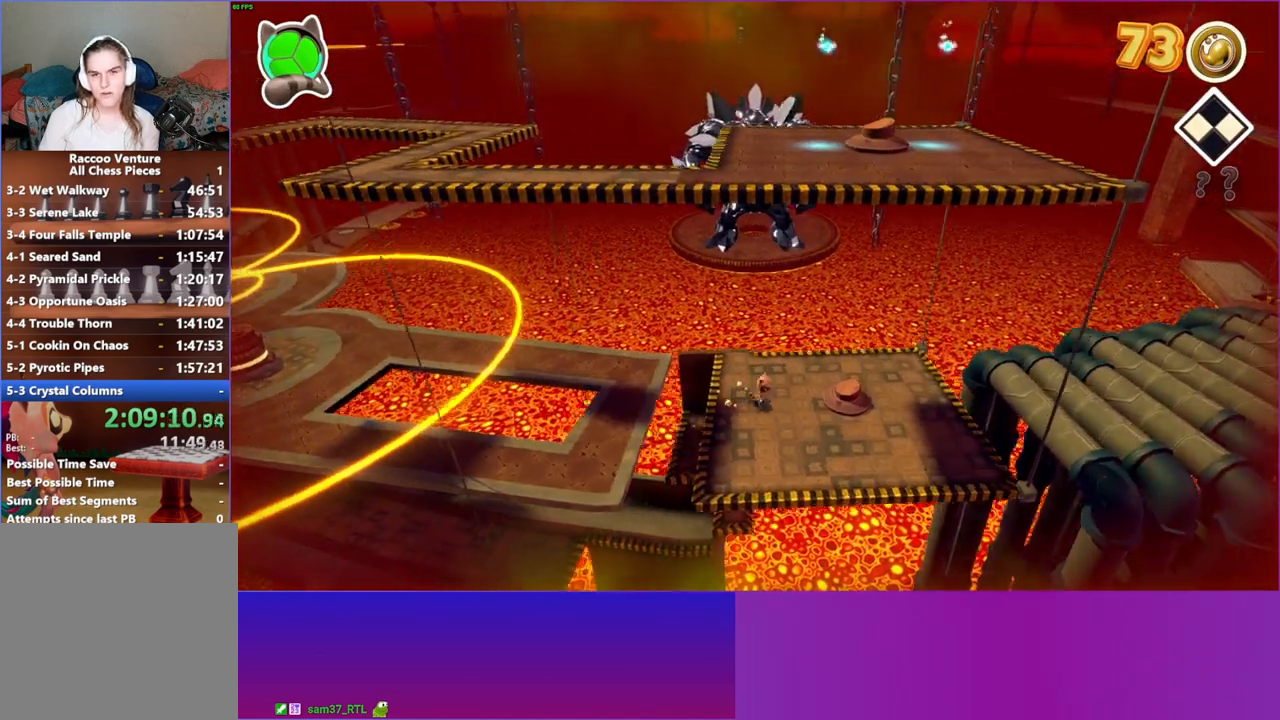
{"buttons": [], "left_stick": "right", "right_stick": "center", "events": [[33, "left_stick", "right"], [183, "A", "up"]]}
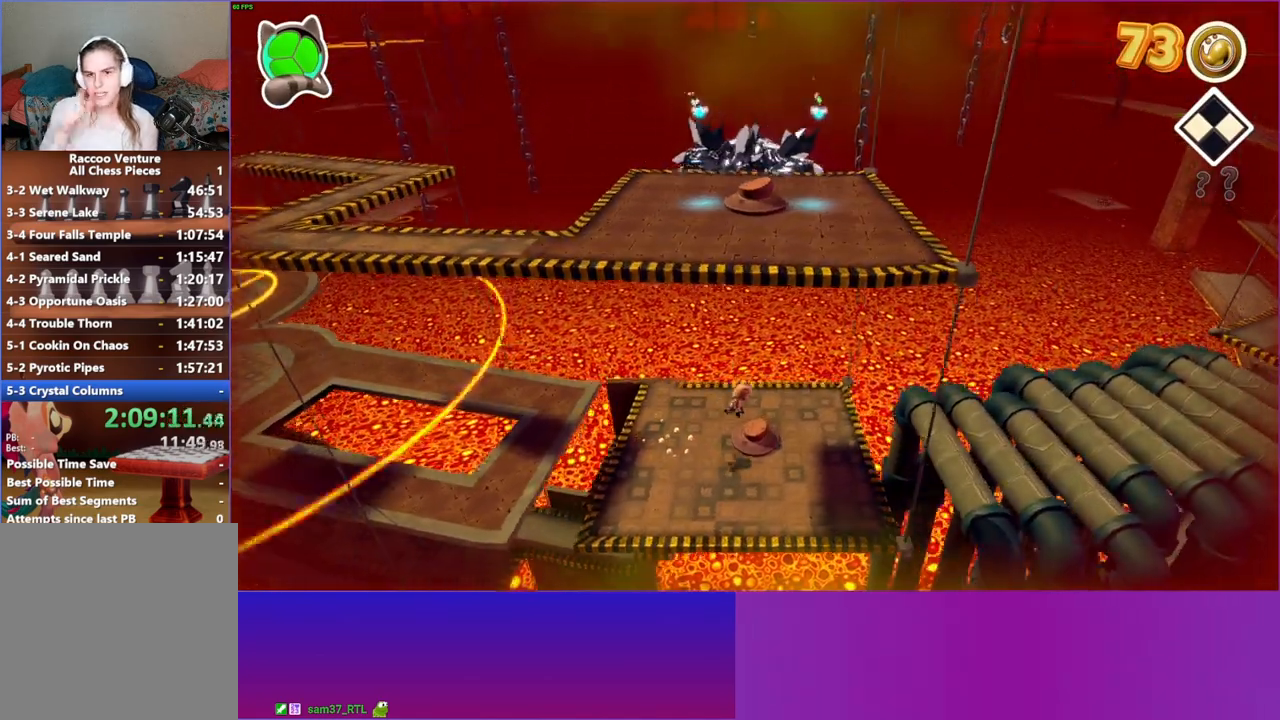
{"buttons": [], "left_stick": "right", "right_stick": "center", "events": [[67, "left_stick", "down-right"], [400, "left_stick", "right"]]}
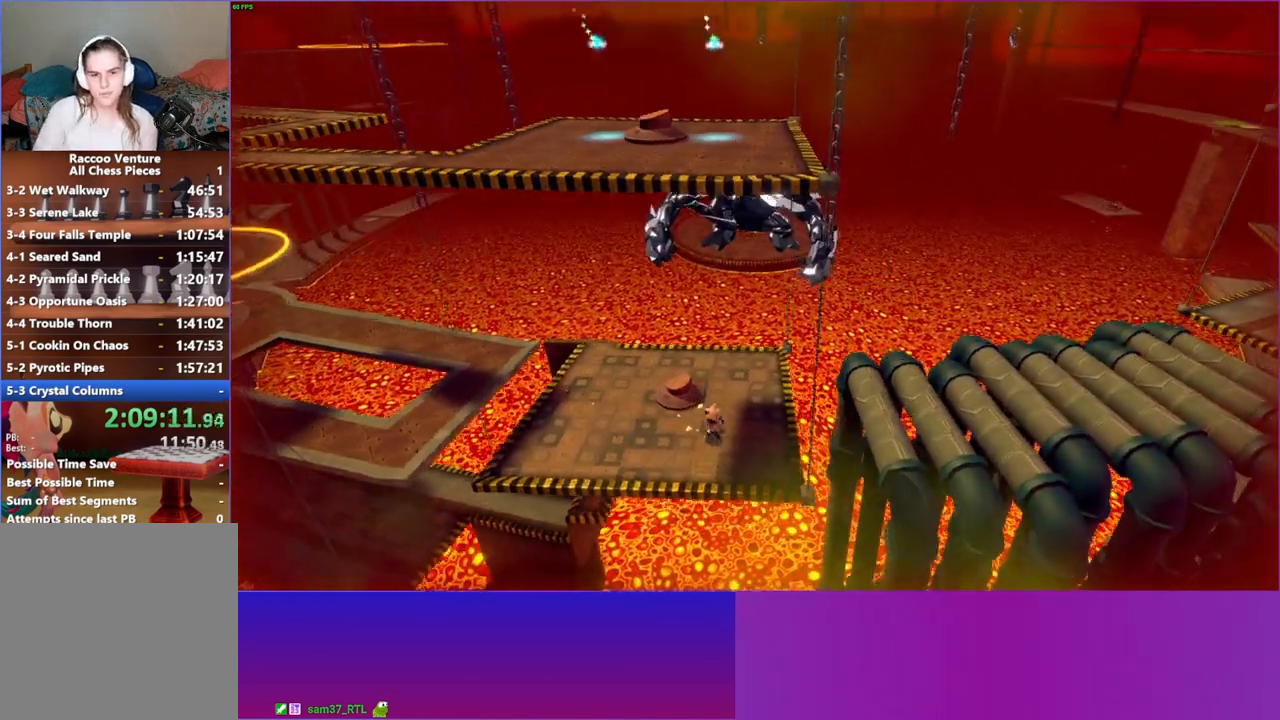
{"buttons": ["A"], "left_stick": "right", "right_stick": "center", "events": [[417, "A", "down"]]}
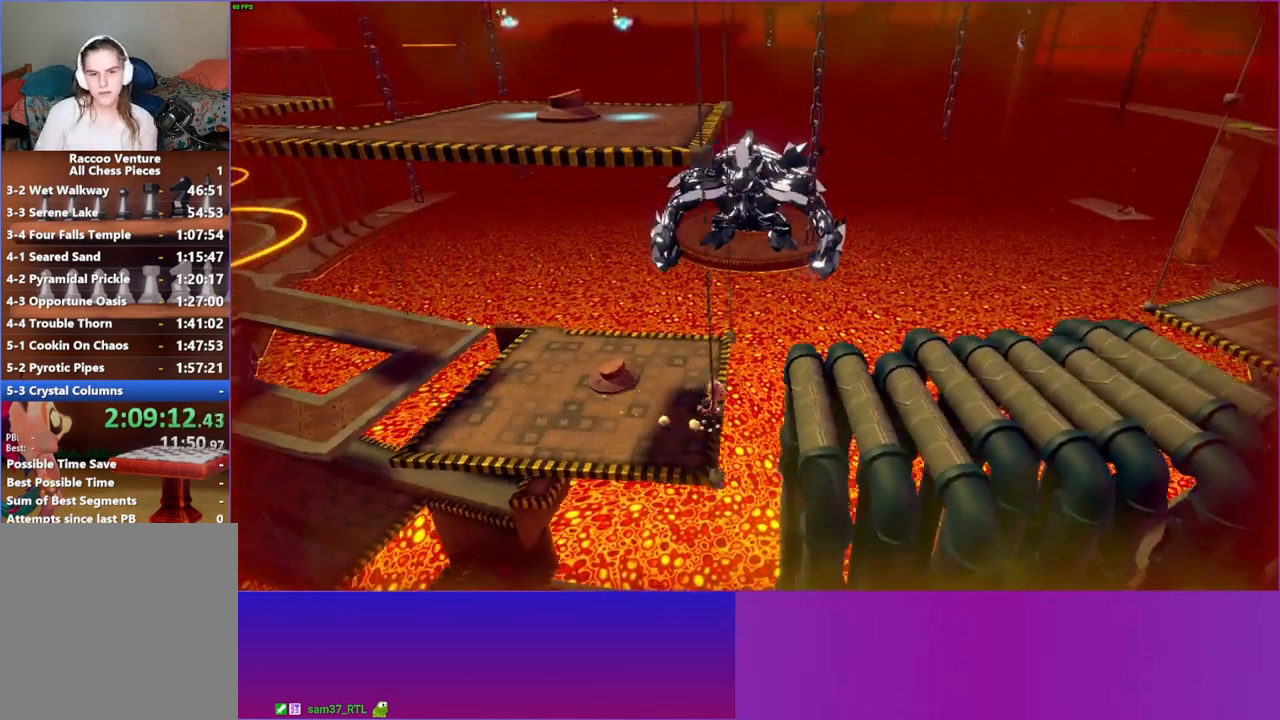
{"buttons": [], "left_stick": "right", "right_stick": "center", "events": [[133, "A", "up"], [333, "Y", "down"], [467, "Y", "up"]]}
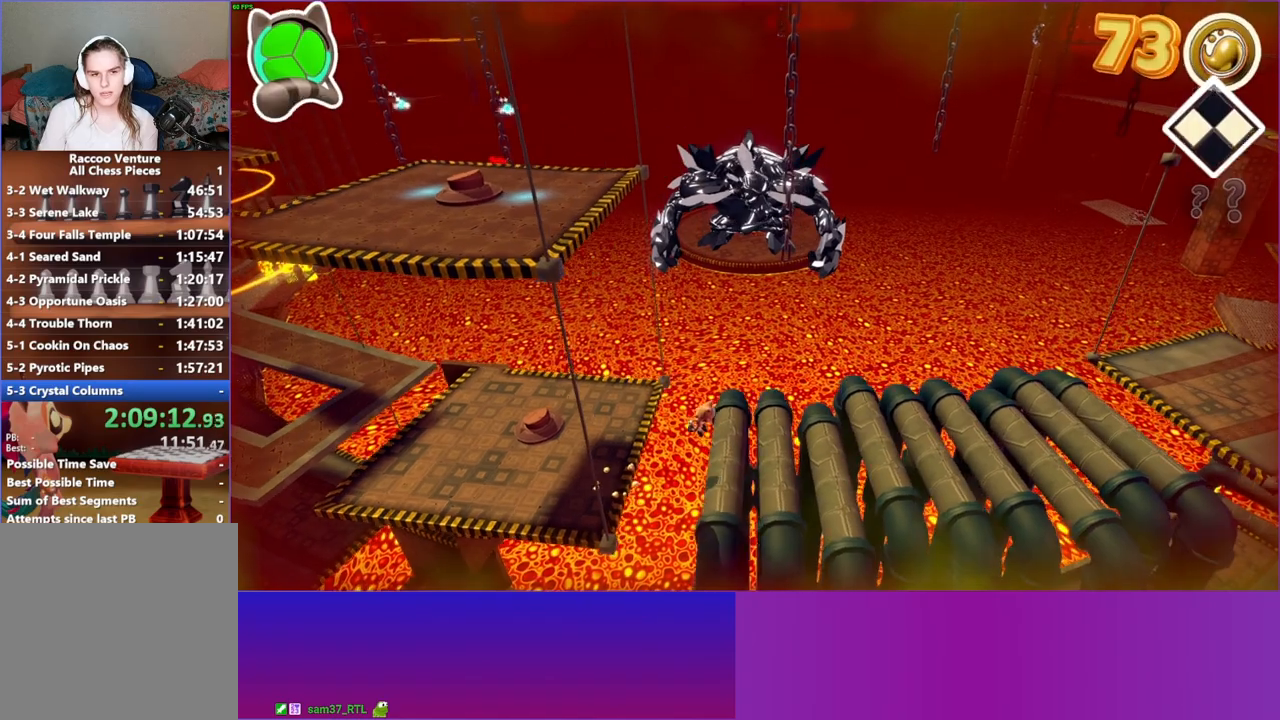
{"buttons": [], "left_stick": "right", "right_stick": "center", "events": []}
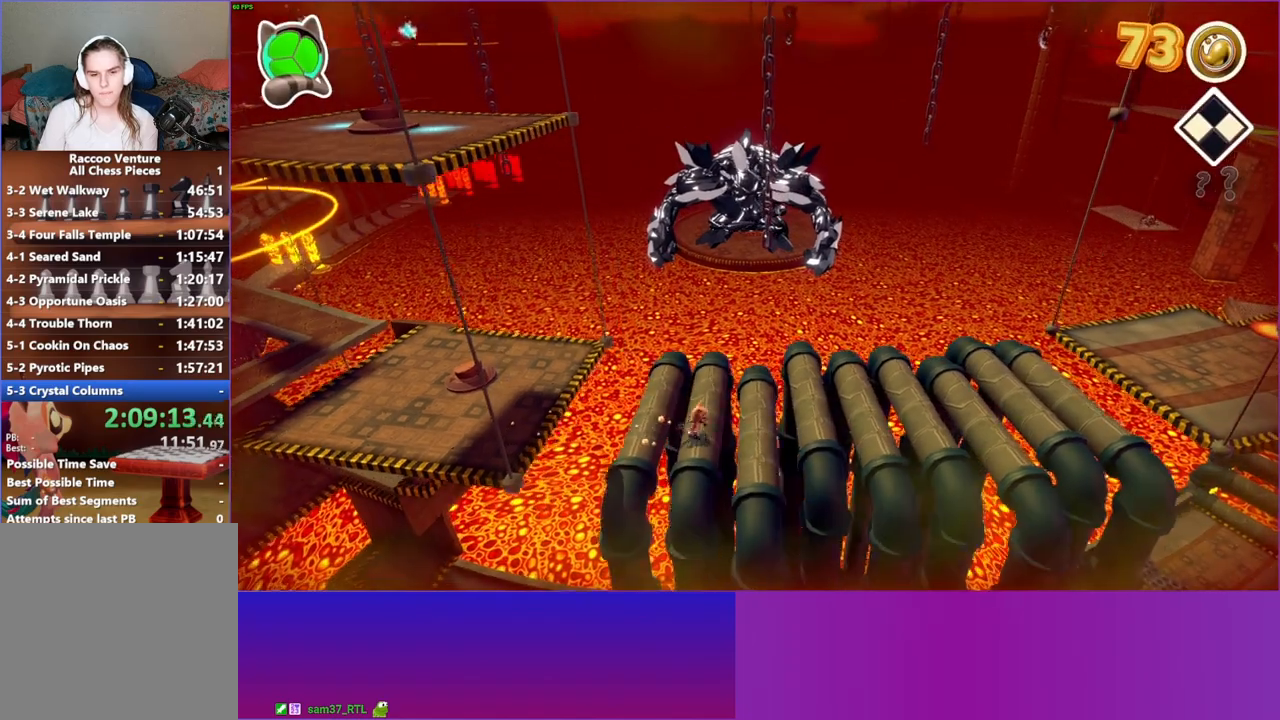
{"buttons": [], "left_stick": "right", "right_stick": "center", "events": []}
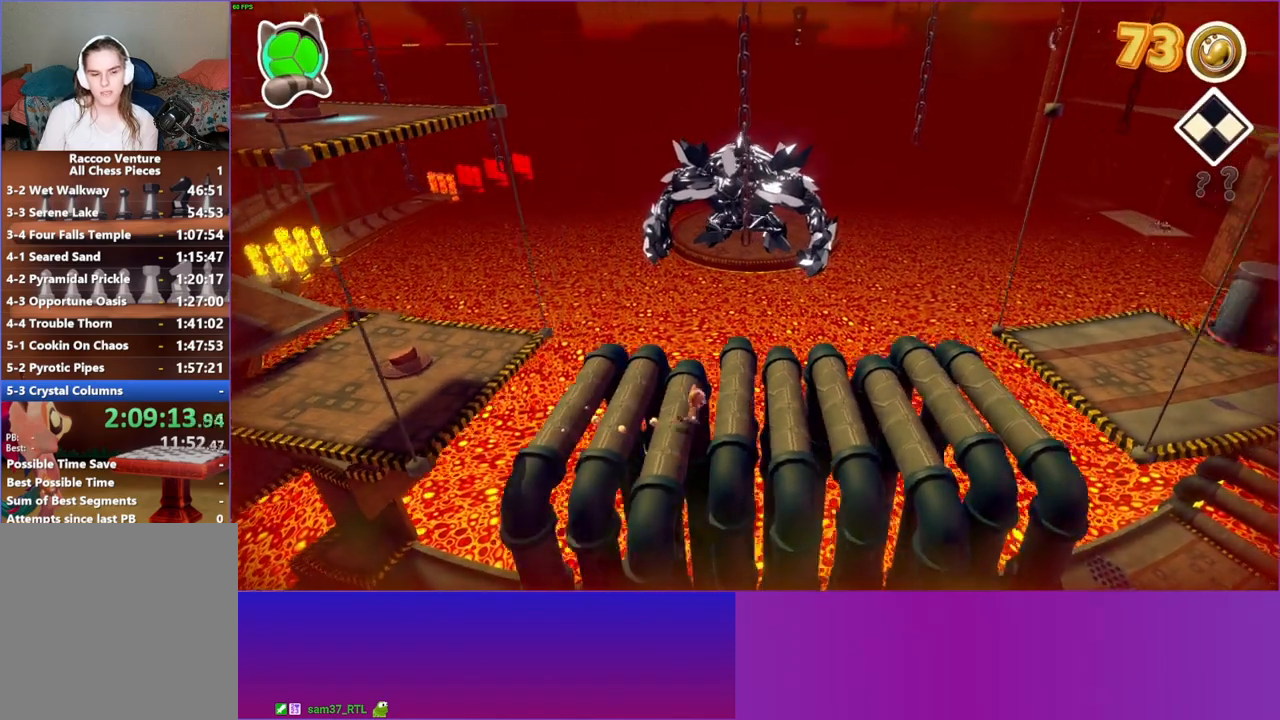
{"buttons": [], "left_stick": "right", "right_stick": "center", "events": []}
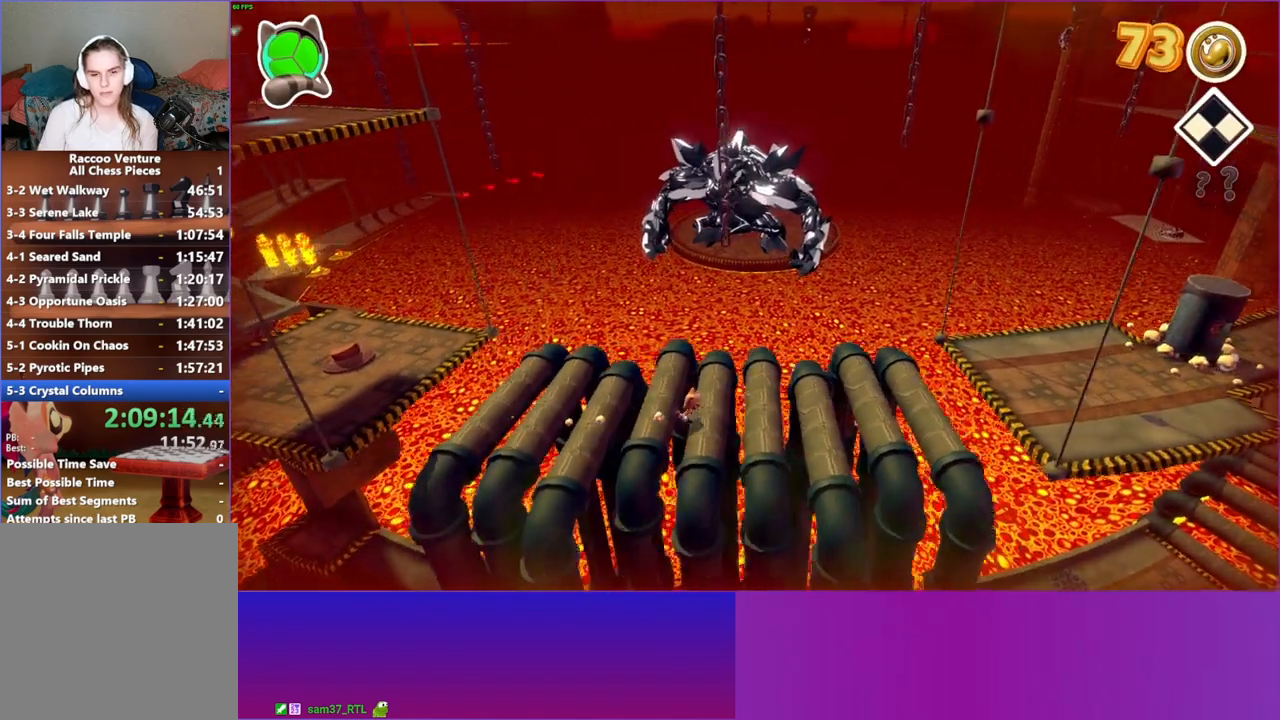
{"buttons": [], "left_stick": "right", "right_stick": "center", "events": []}
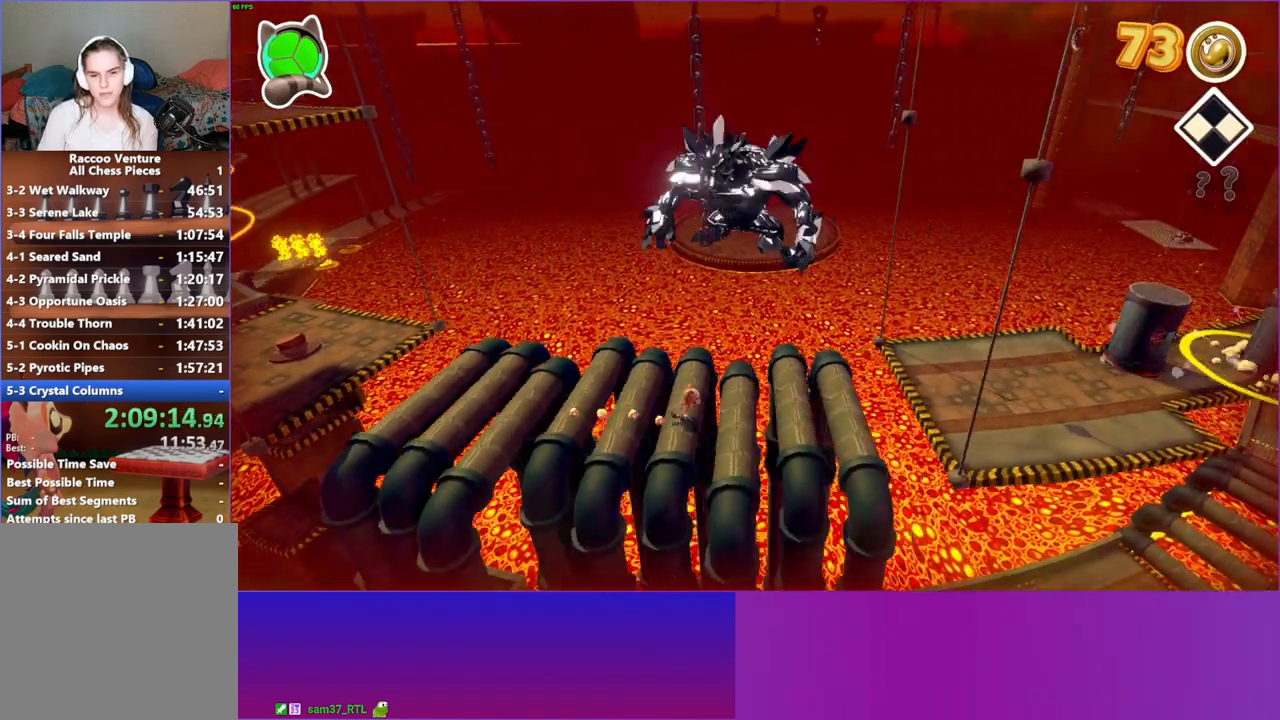
{"buttons": [], "left_stick": "right", "right_stick": "center", "events": []}
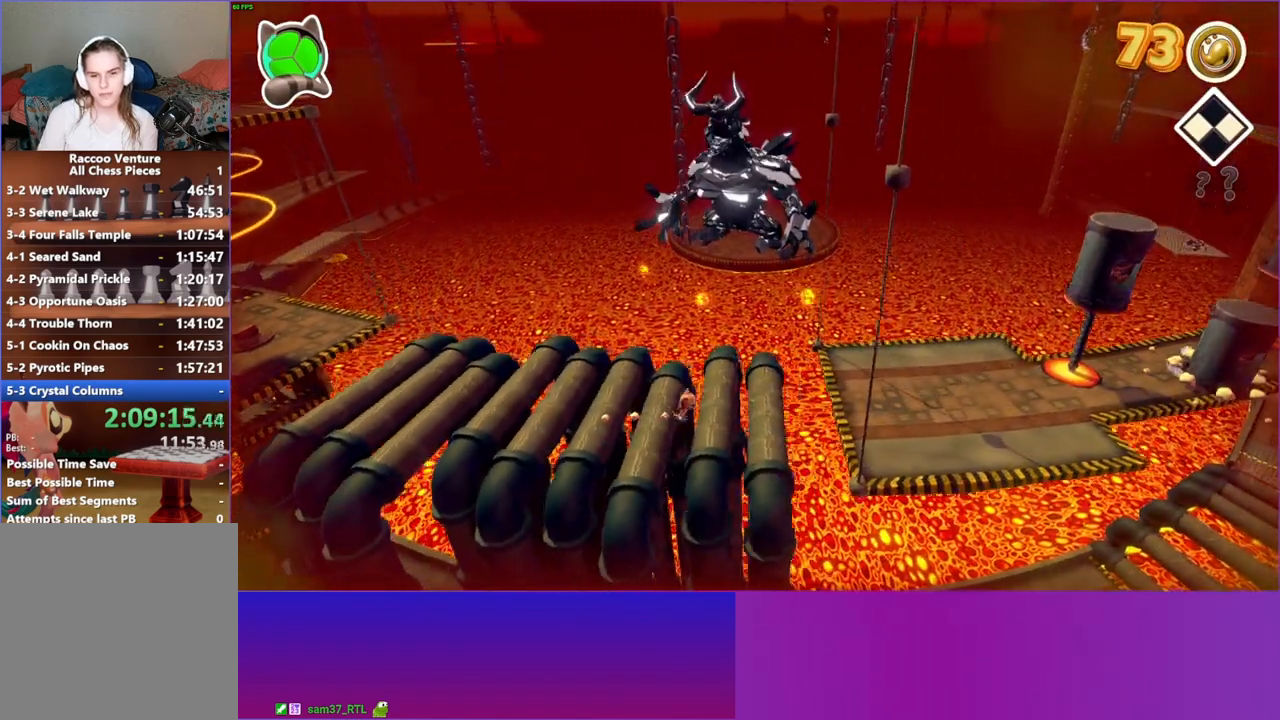
{"buttons": ["A"], "left_stick": "right", "right_stick": "center", "events": [[383, "A", "down"]]}
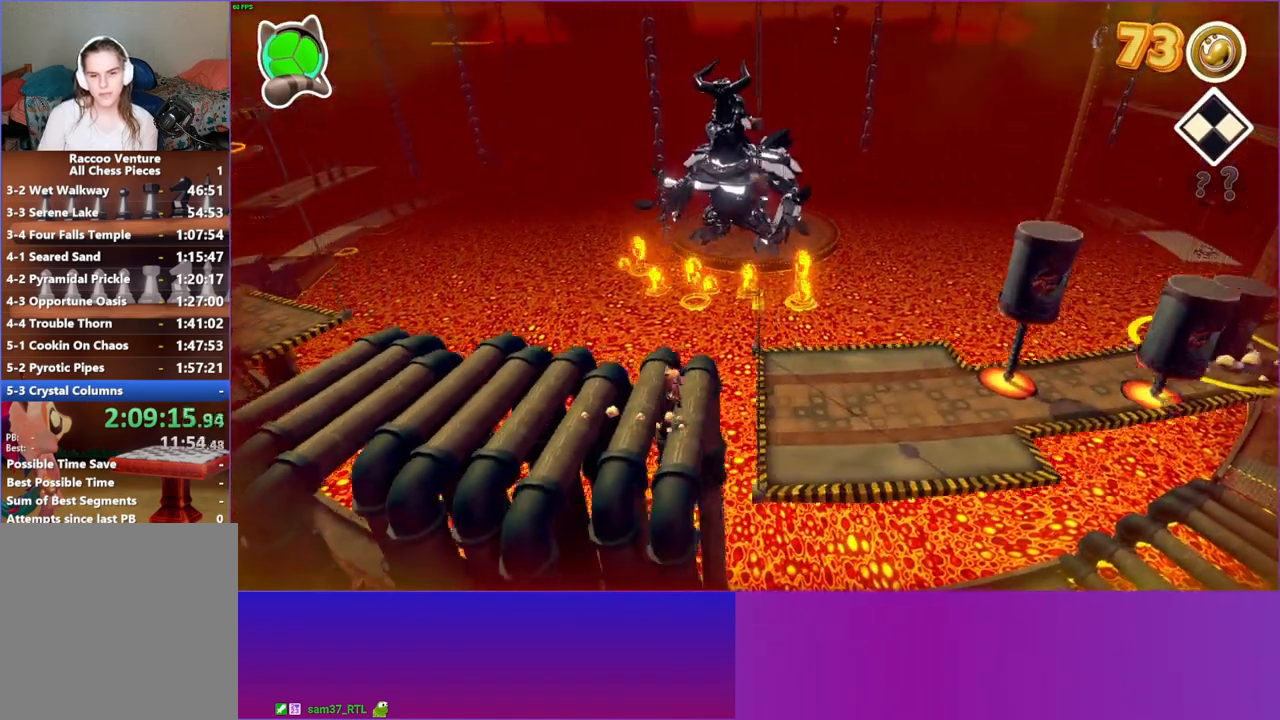
{"buttons": [], "left_stick": "right", "right_stick": "center", "events": [[100, "A", "up"], [250, "Y", "down"], [383, "Y", "up"]]}
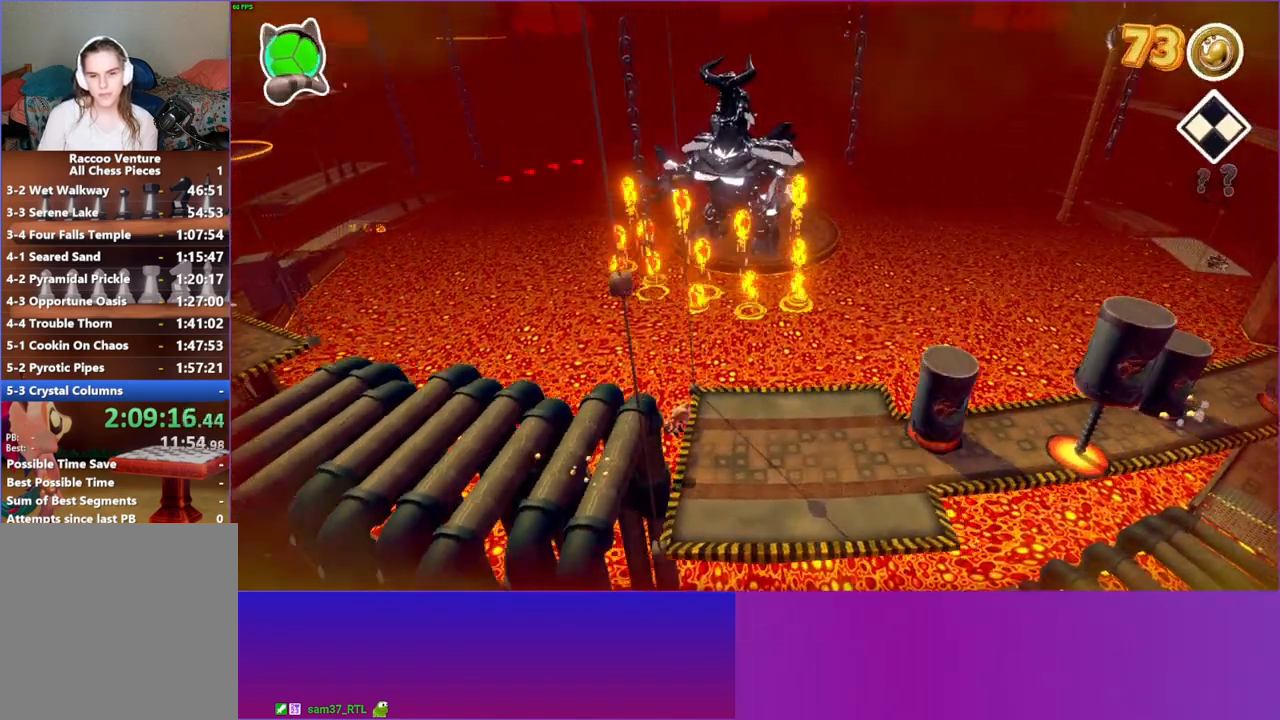
{"buttons": [], "left_stick": "right", "right_stick": "center", "events": []}
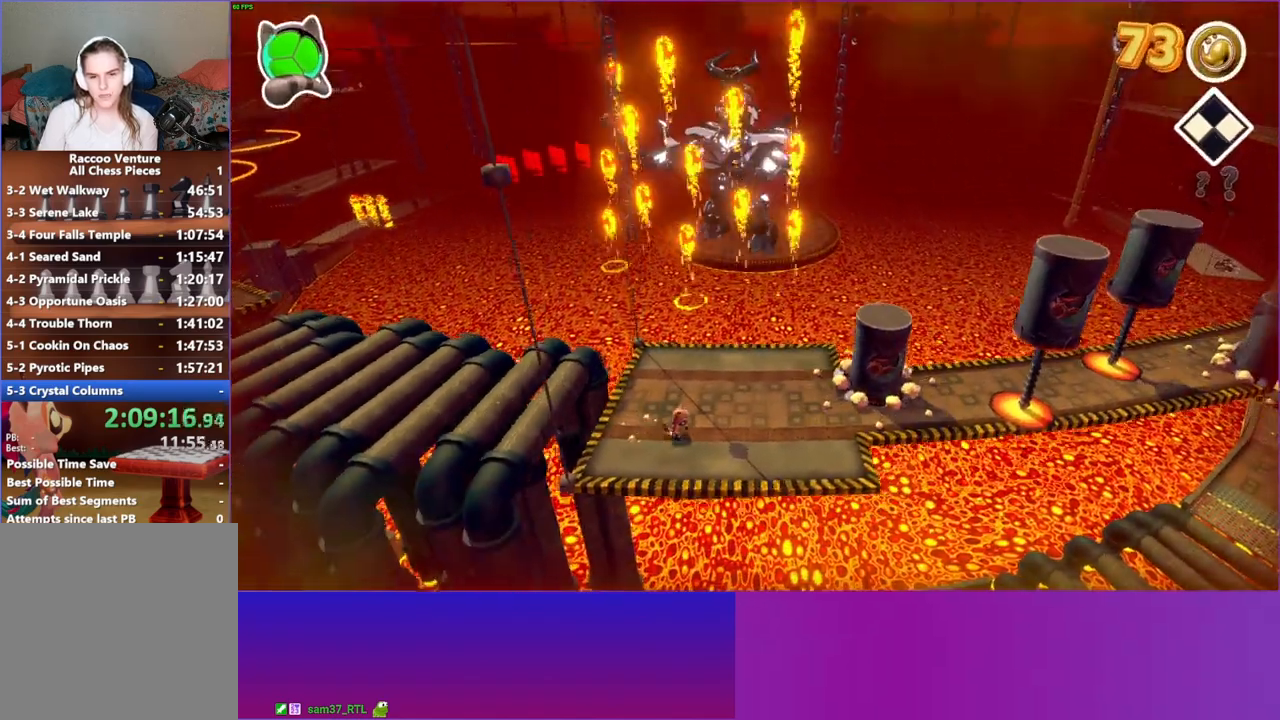
{"buttons": [], "left_stick": "right", "right_stick": "center", "events": []}